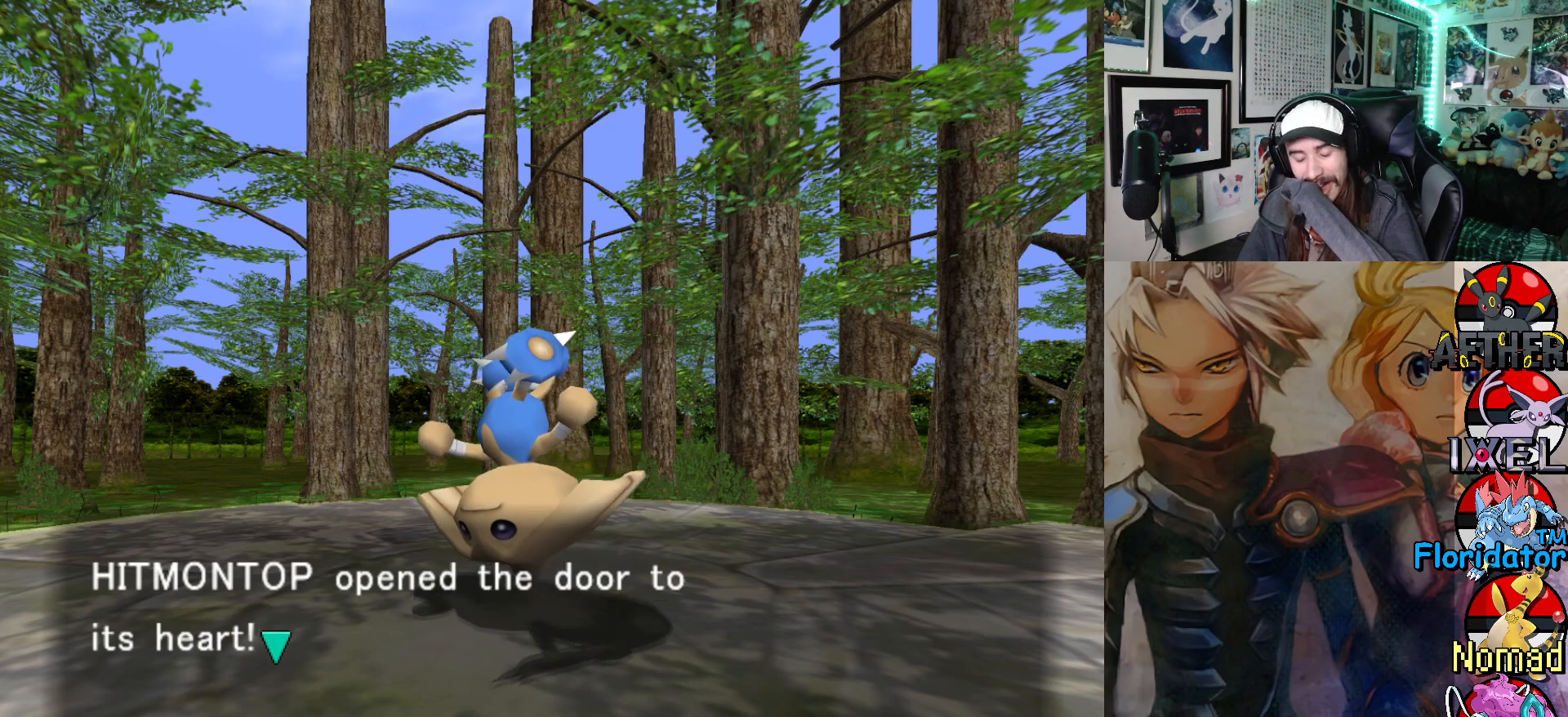
Gameplay with a controller (Xbox layout); each line is a JSON object with the inputs held at the frame after it. "events" lists button and stick changes between this image and that frame as [ms after this image, input, new state], when the widget could be followed in between. Not read: right_stick.
{"buttons": ["A"], "left_stick": "center", "events": [[417, "A", "down"]]}
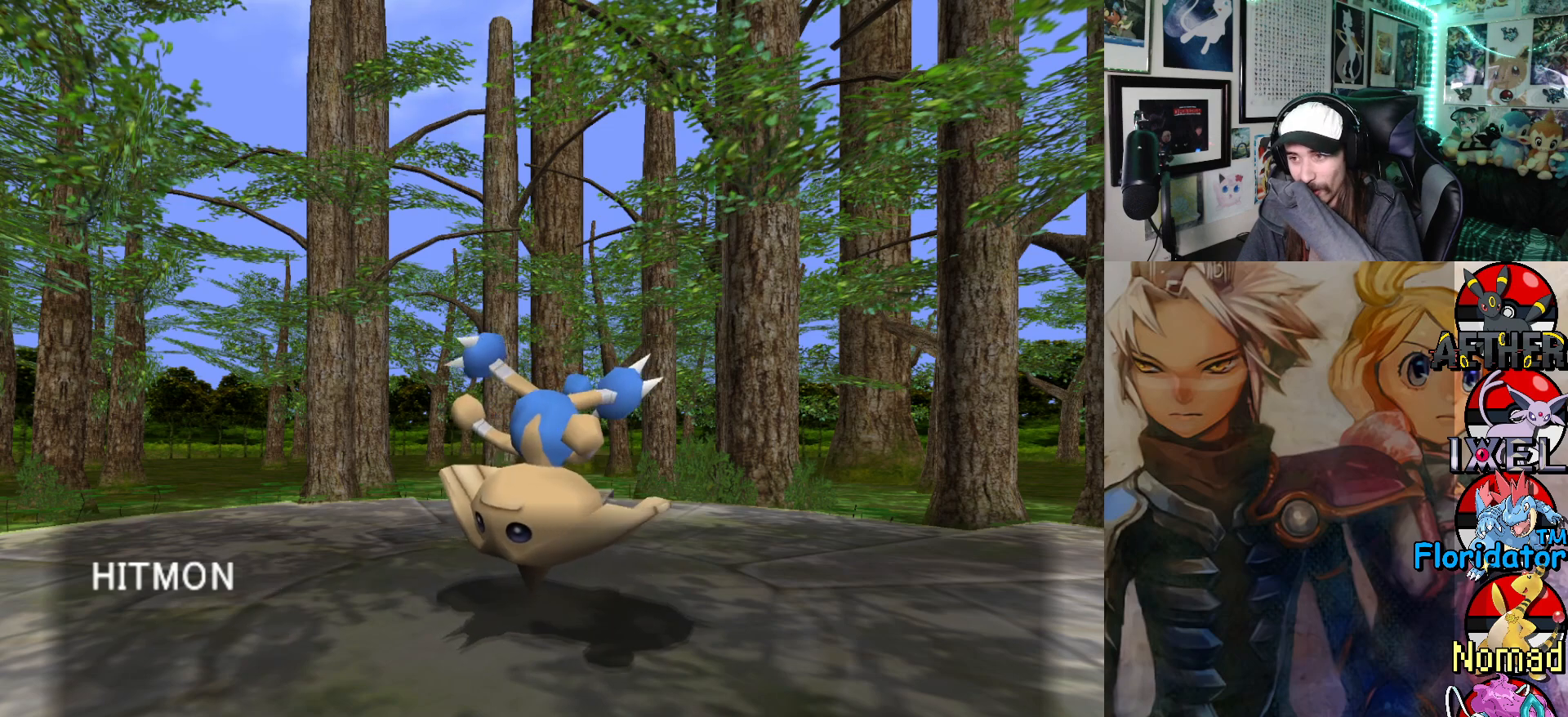
{"buttons": [], "left_stick": "center", "events": [[83, "A", "up"]]}
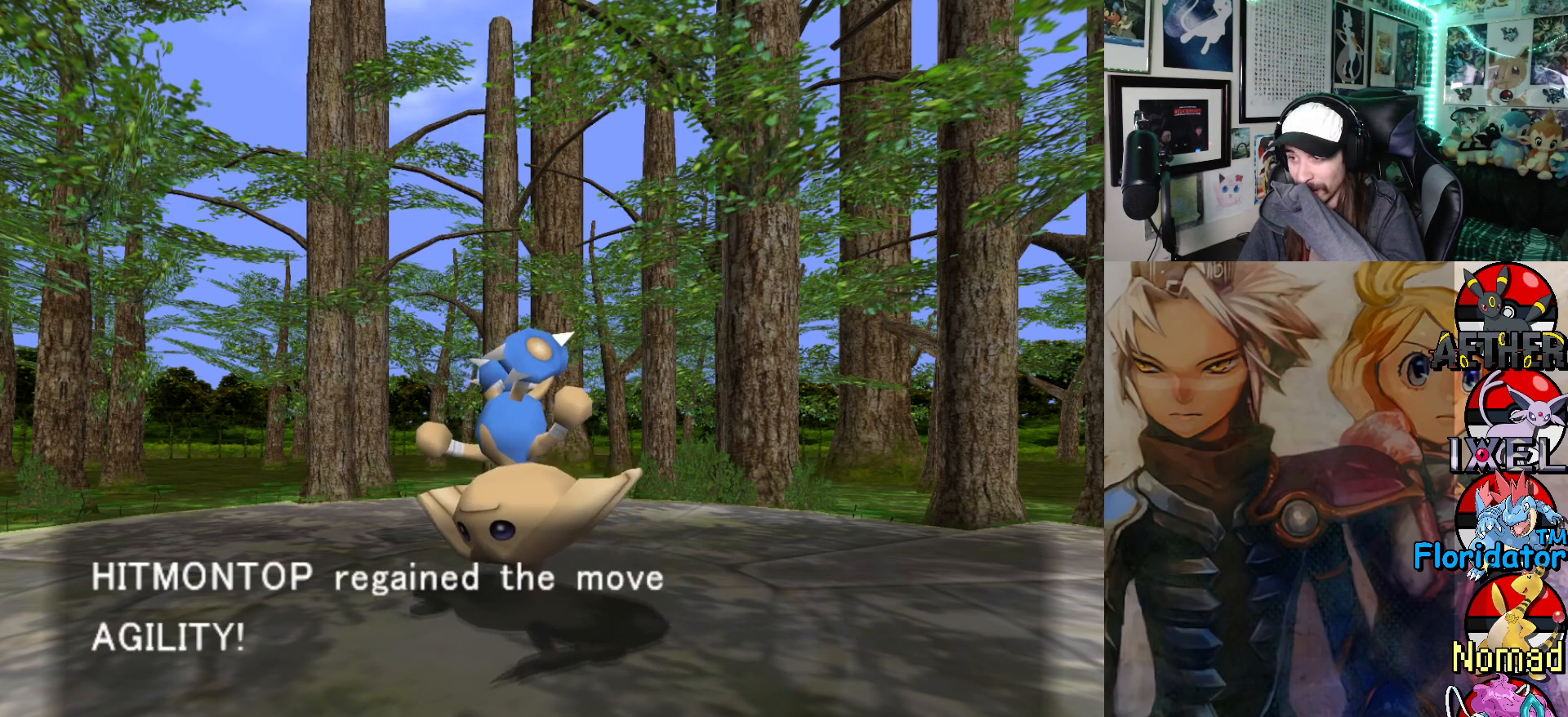
{"buttons": [], "left_stick": "center", "events": []}
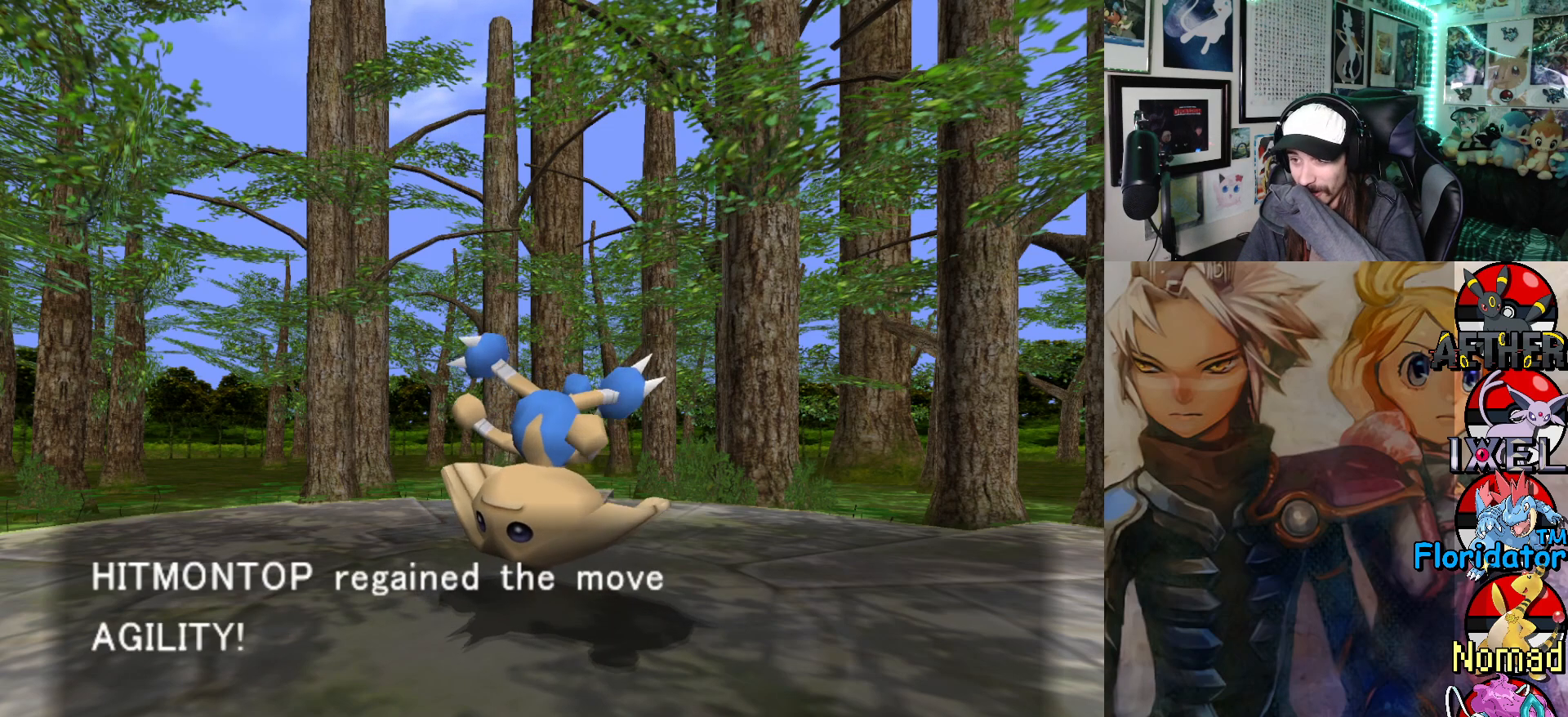
{"buttons": [], "left_stick": "center", "events": [[150, "A", "down"], [283, "A", "up"]]}
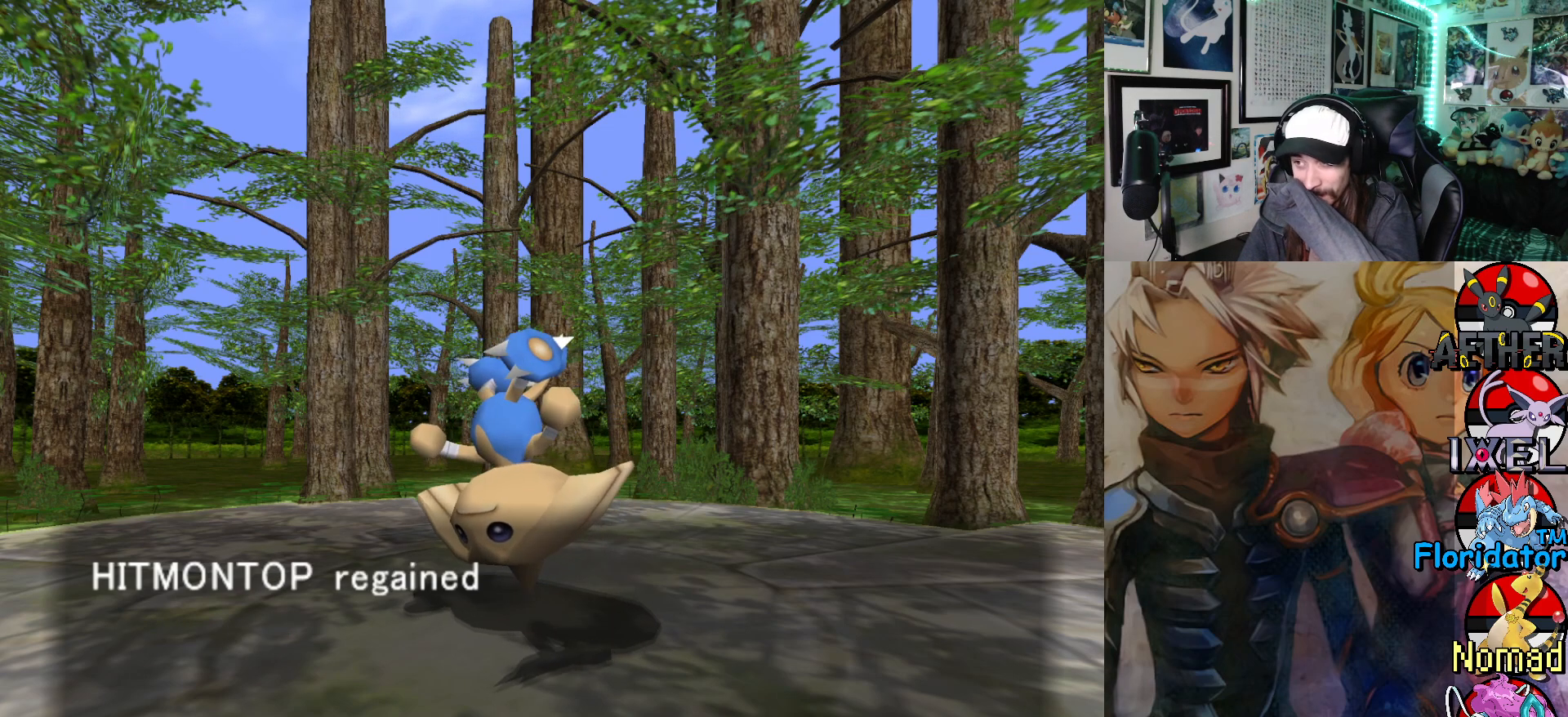
{"buttons": [], "left_stick": "center", "events": []}
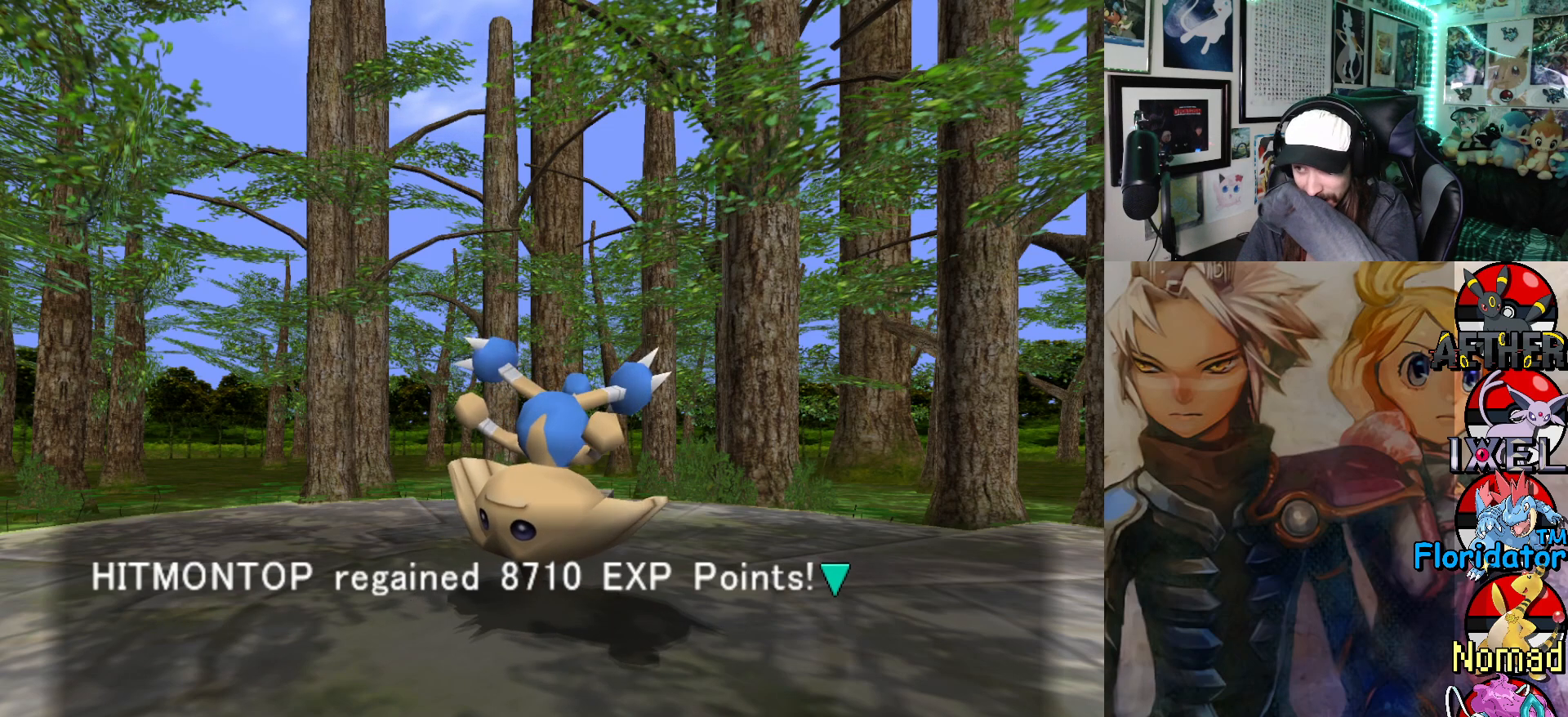
{"buttons": [], "left_stick": "center", "events": [[217, "A", "down"], [333, "A", "up"]]}